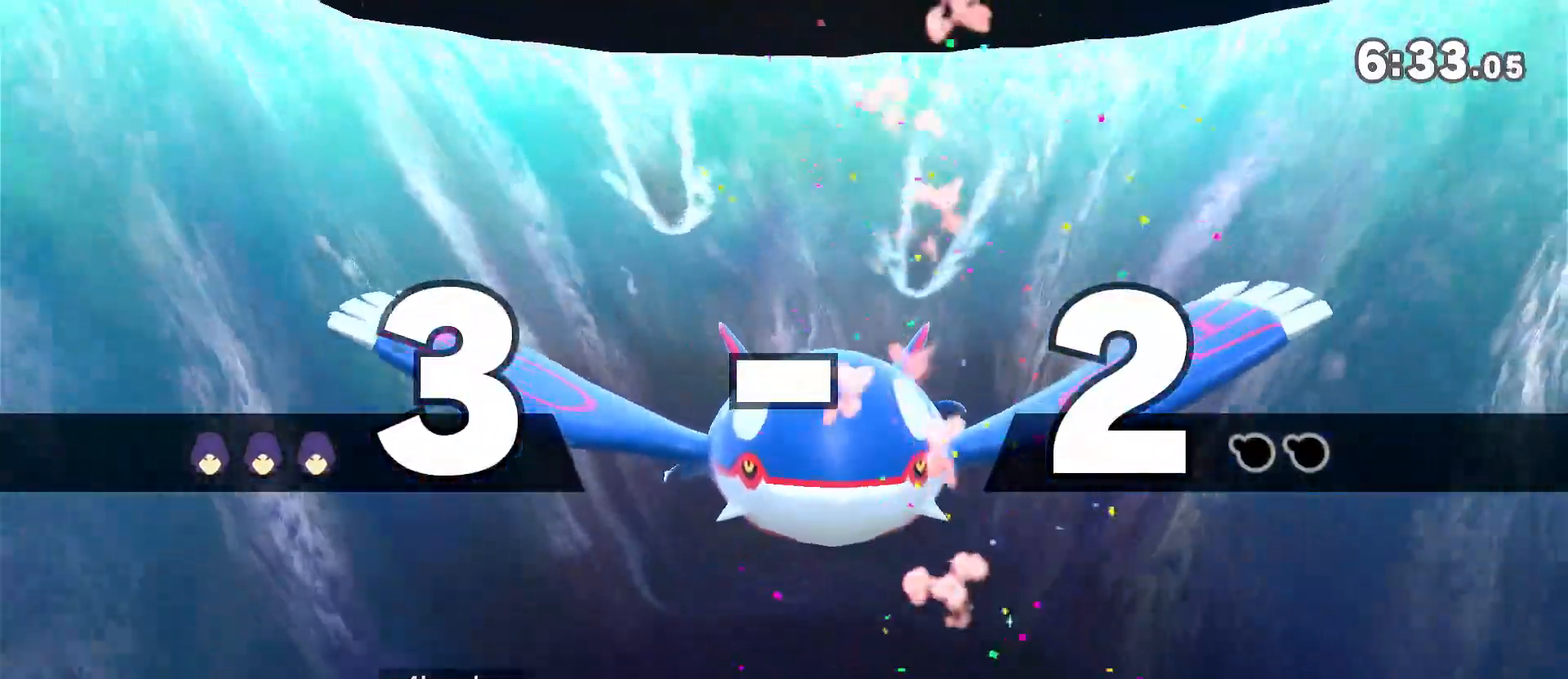
Gameplay with a controller (Nintendo layout); each line is a JSON object with the inputs held at the frame after it. "events" lists button and stick changes between this image and that frame as [ms after this image, input, new state], when the widget could be followed in between. Not read: B DPAD_DOWN DPAD_UP L3 R3.
{"buttons": [], "left_stick": "right", "right_stick": "center", "events": [[400, "left_stick", "right"]]}
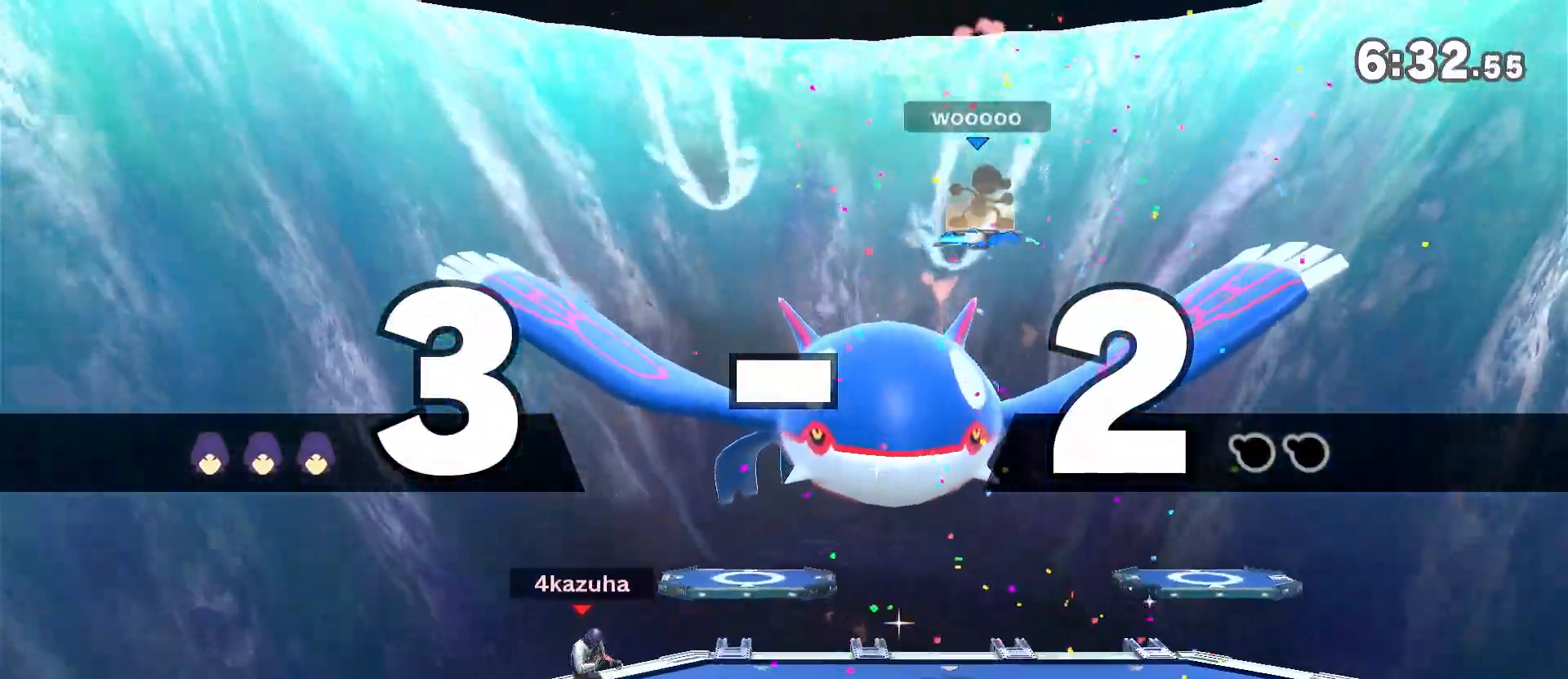
{"buttons": [], "left_stick": "left", "right_stick": "center", "events": [[17, "left_stick", "center"], [233, "left_stick", "left"], [350, "left_stick", "center"], [450, "left_stick", "left"]]}
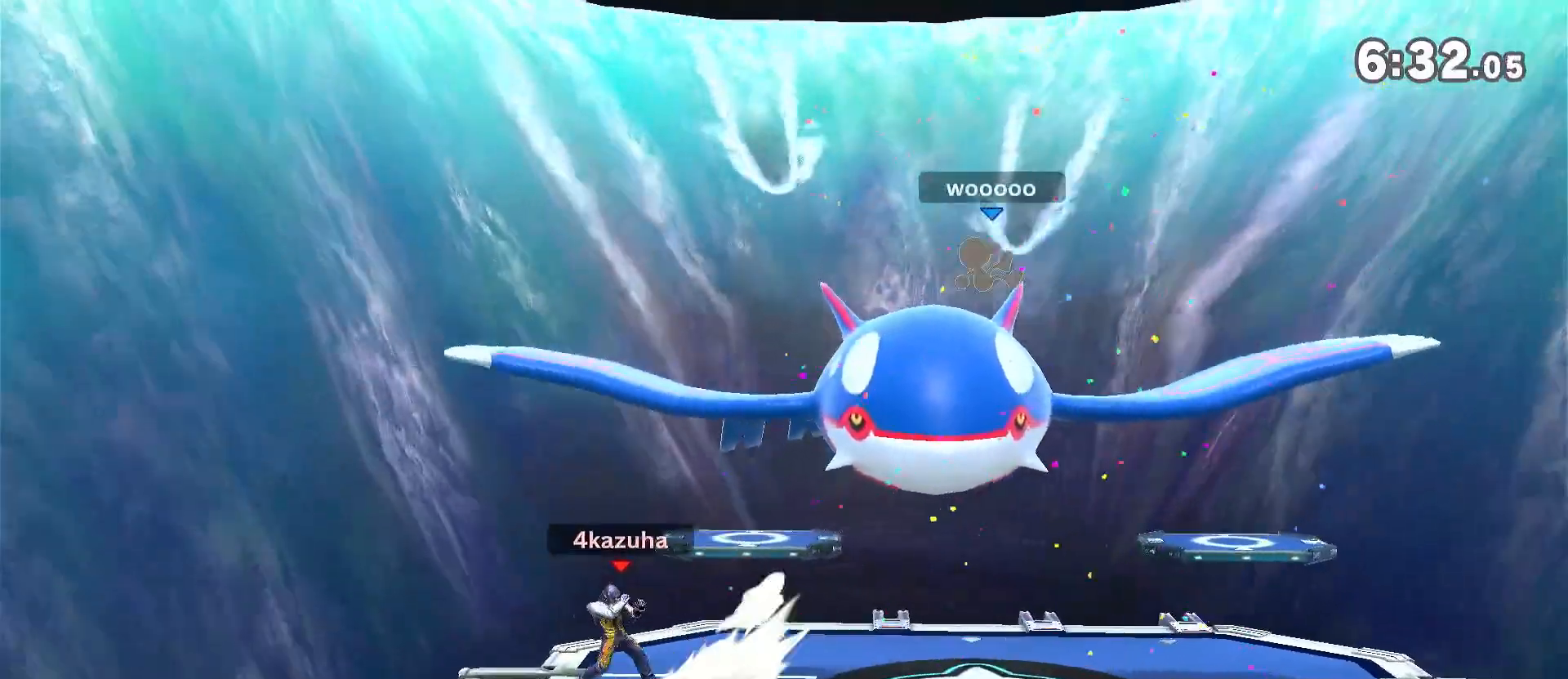
{"buttons": [], "left_stick": "right", "right_stick": "center"}
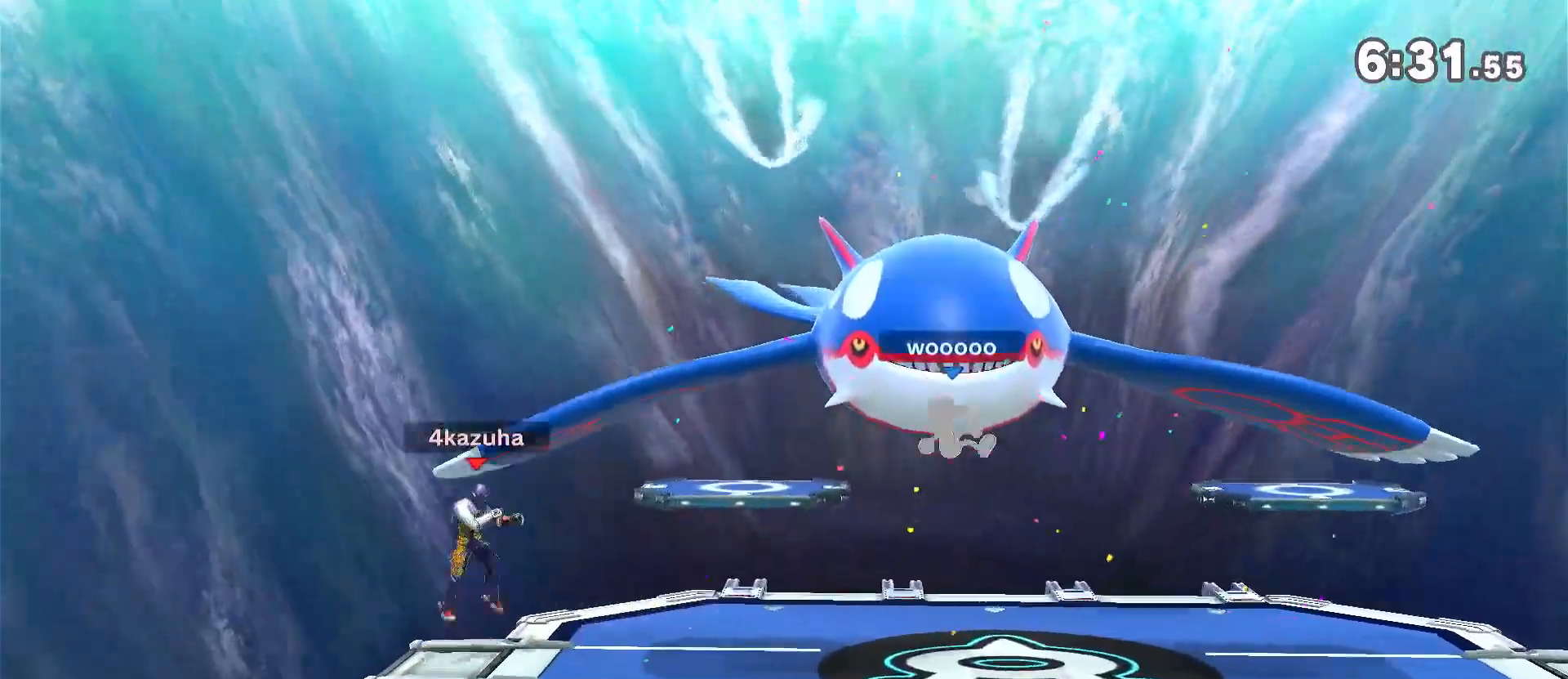
{"buttons": [], "left_stick": "left", "right_stick": "center", "events": [[150, "left_stick", "up-right"], [283, "left_stick", "down"], [350, "left_stick", "center"], [467, "left_stick", "left"]]}
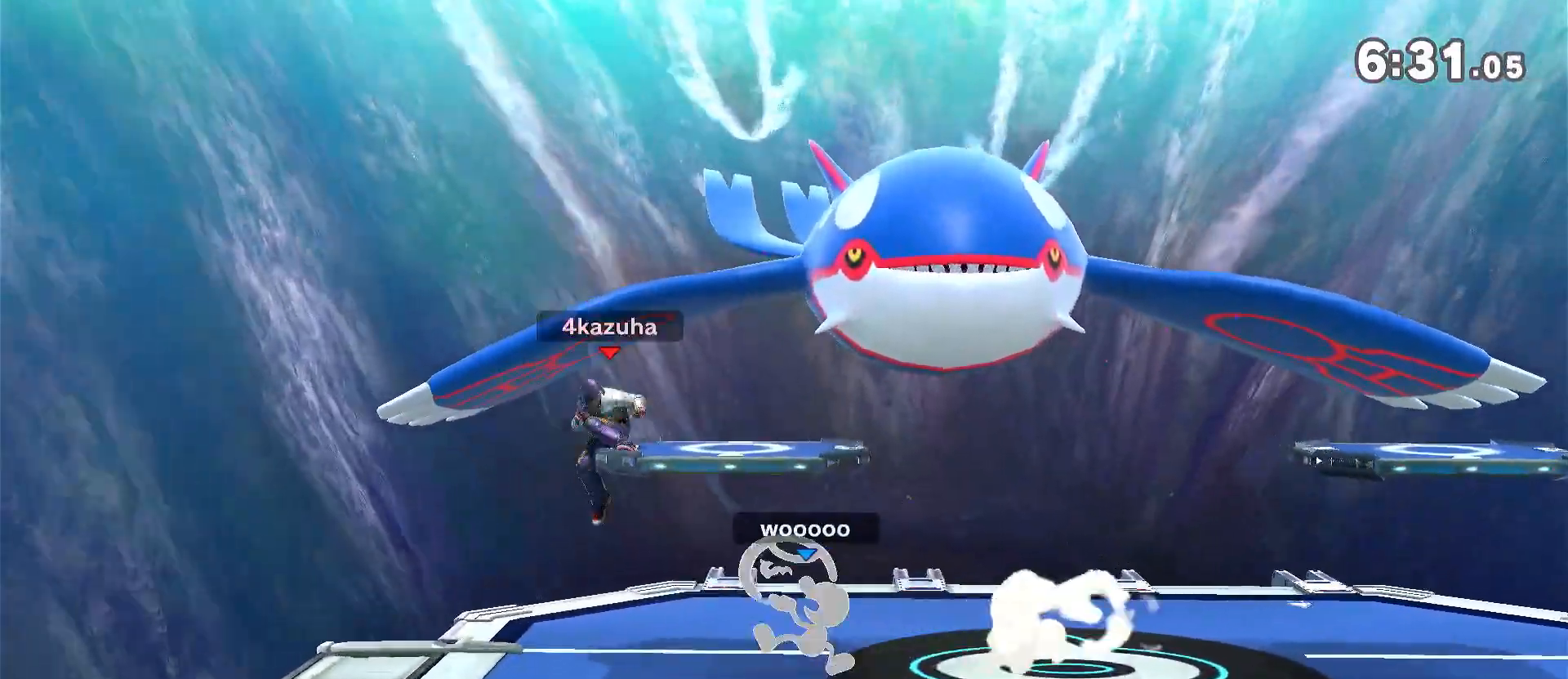
{"buttons": [], "left_stick": "right", "right_stick": "center", "events": [[250, "left_stick", "center"], [367, "left_stick", "right"]]}
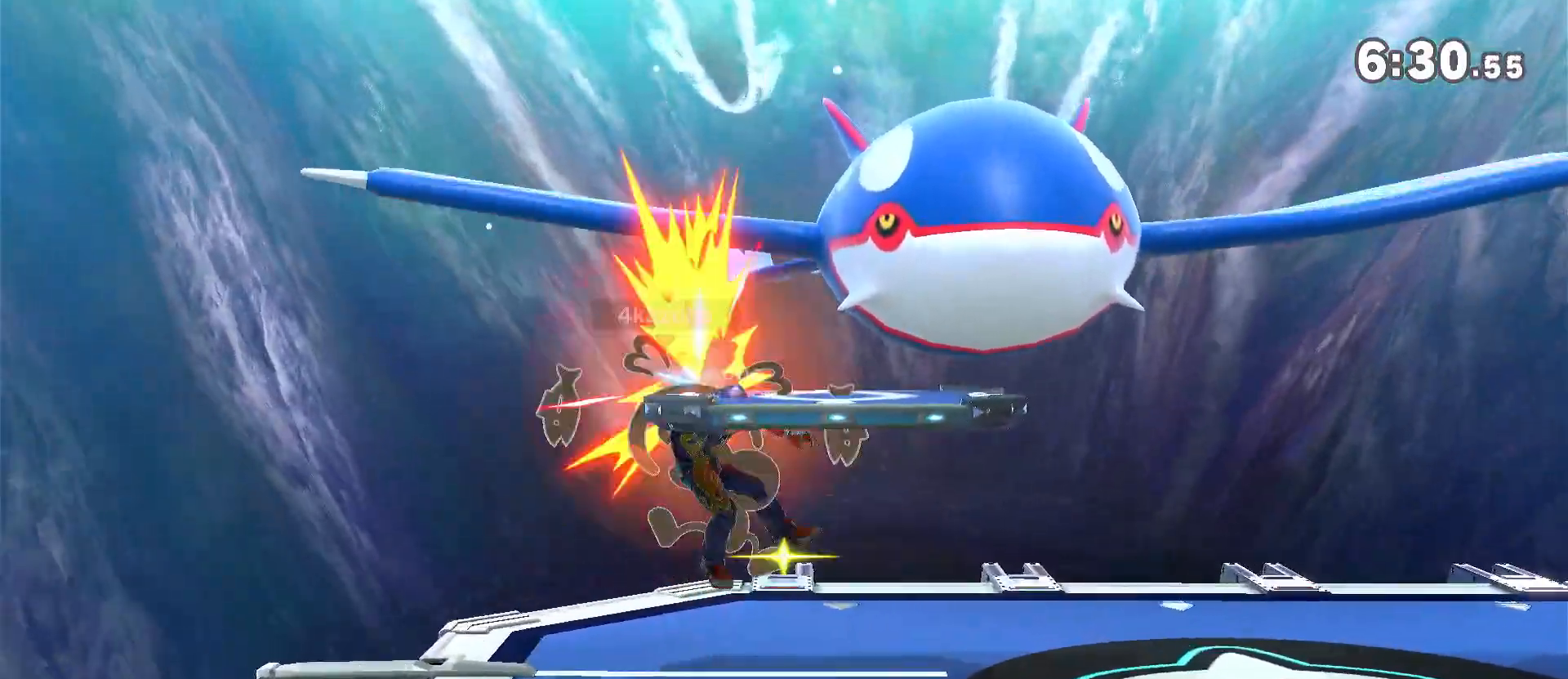
{"buttons": [], "left_stick": "right", "right_stick": "center", "events": [[50, "left_stick", "down-right"], [150, "left_stick", "up-right"], [233, "left_stick", "down-right"], [417, "left_stick", "right"]]}
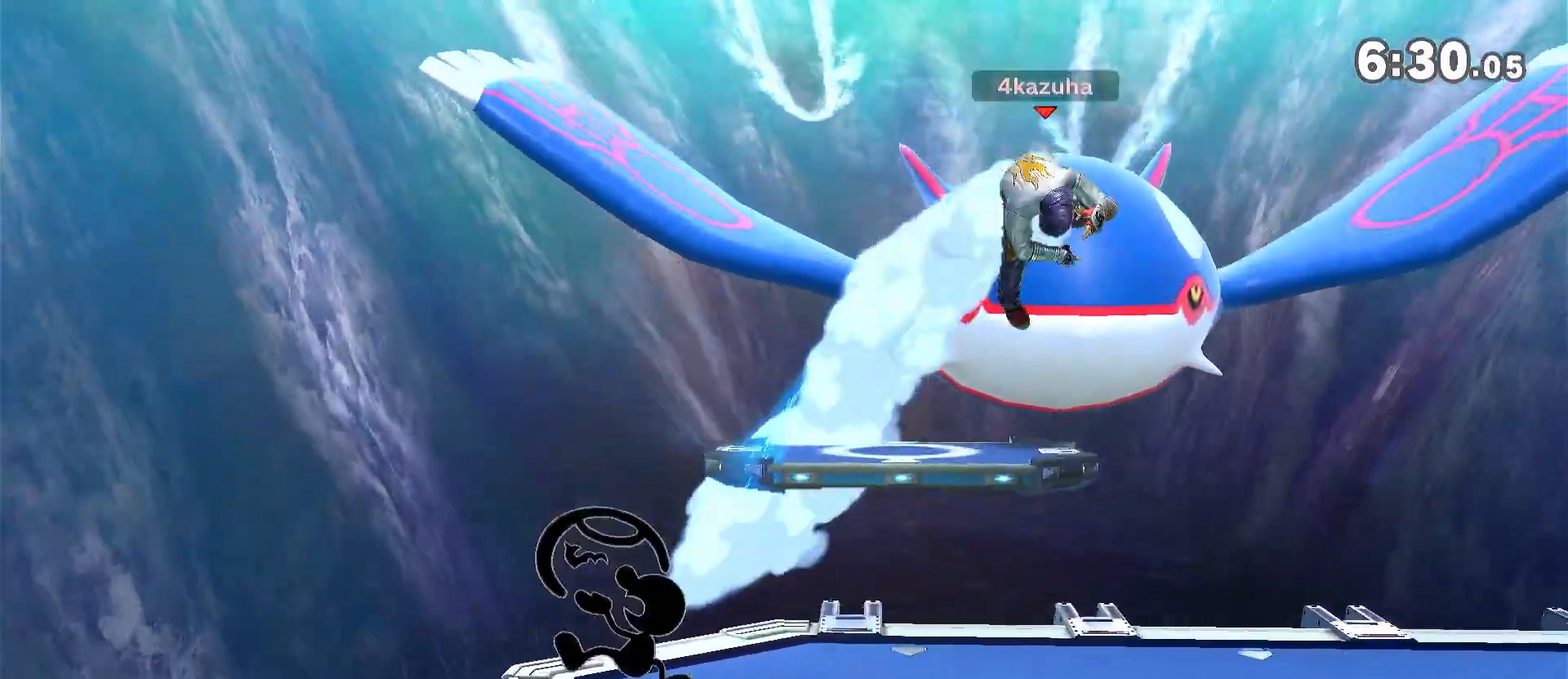
{"buttons": [], "left_stick": "down", "right_stick": "center", "events": [[133, "left_stick", "center"], [217, "R1", "down"], [283, "R1", "up"], [383, "A", "down"], [417, "A", "up"], [450, "left_stick", "down"]]}
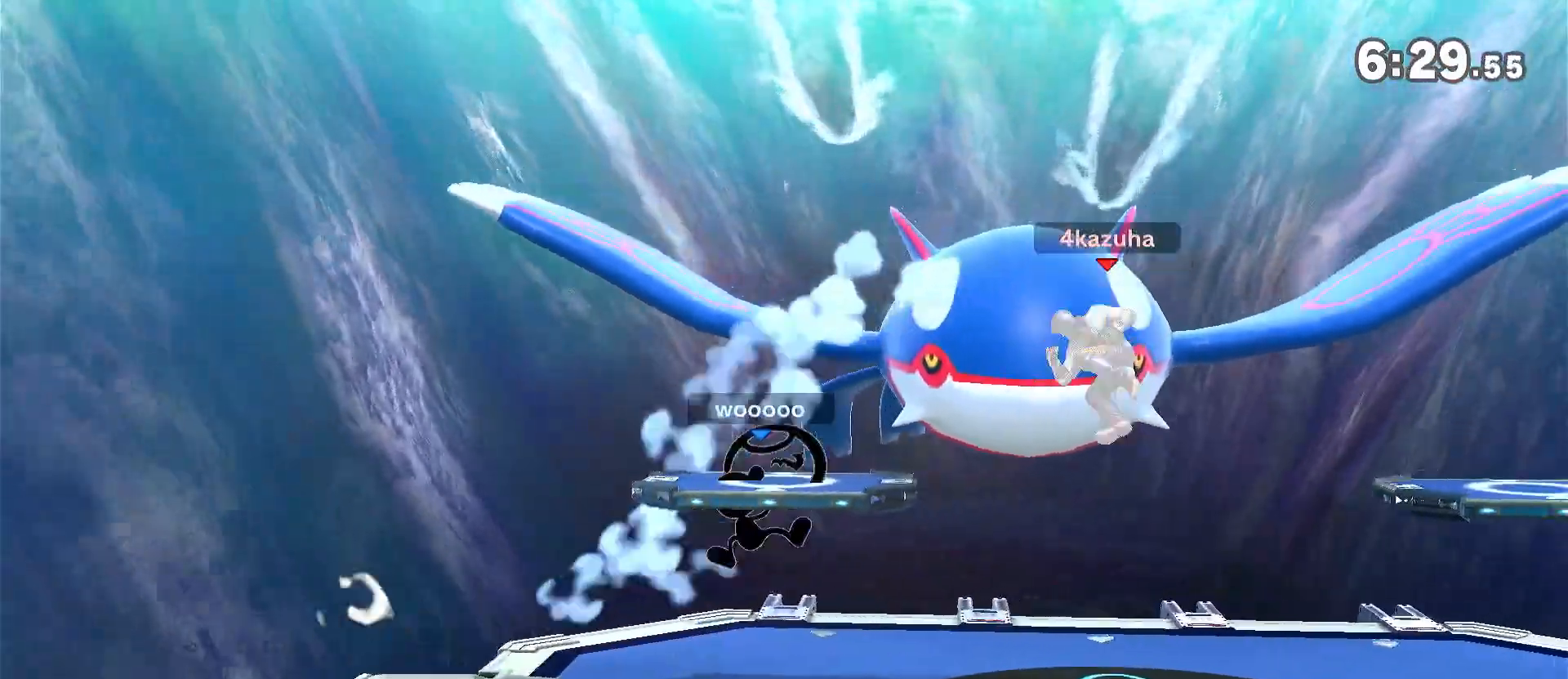
{"buttons": [], "left_stick": "down-left", "right_stick": "center", "events": [[117, "left_stick", "right"], [250, "left_stick", "center"], [433, "left_stick", "down"], [467, "A", "down"], [500, "A", "up"], [500, "left_stick", "down-left"]]}
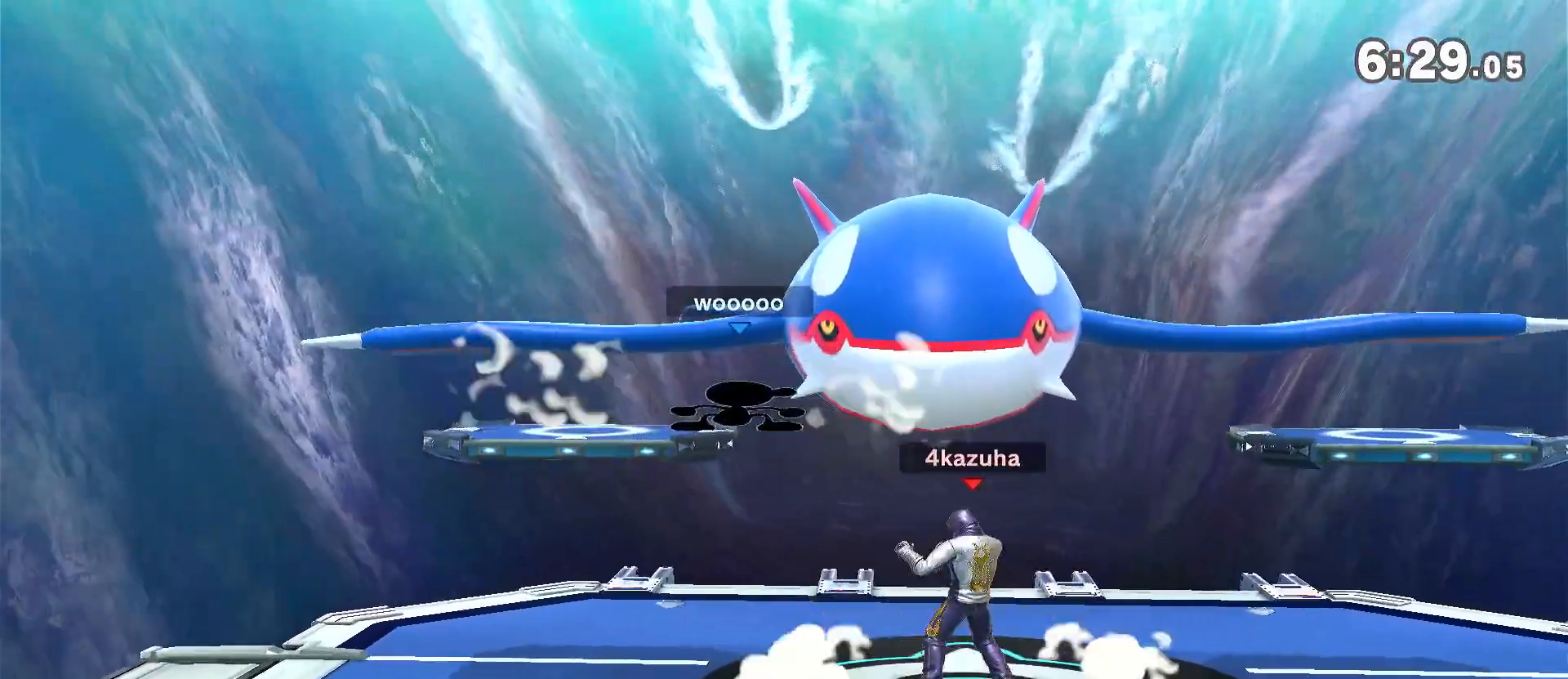
{"buttons": [], "left_stick": "center", "right_stick": "center", "events": [[17, "left_stick", "left"], [117, "left_stick", "center"]]}
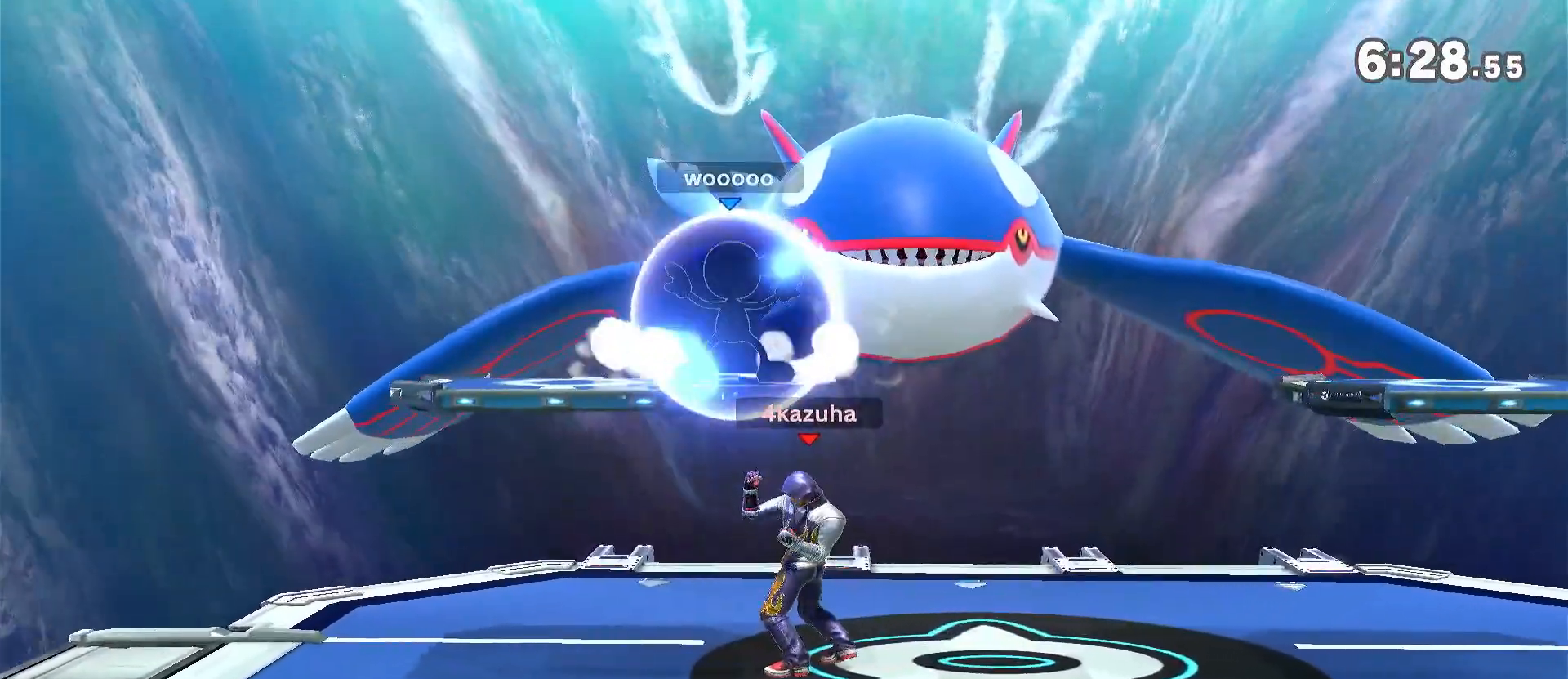
{"buttons": [], "left_stick": "center", "right_stick": "center", "events": [[17, "left_stick", "right"], [450, "left_stick", "center"]]}
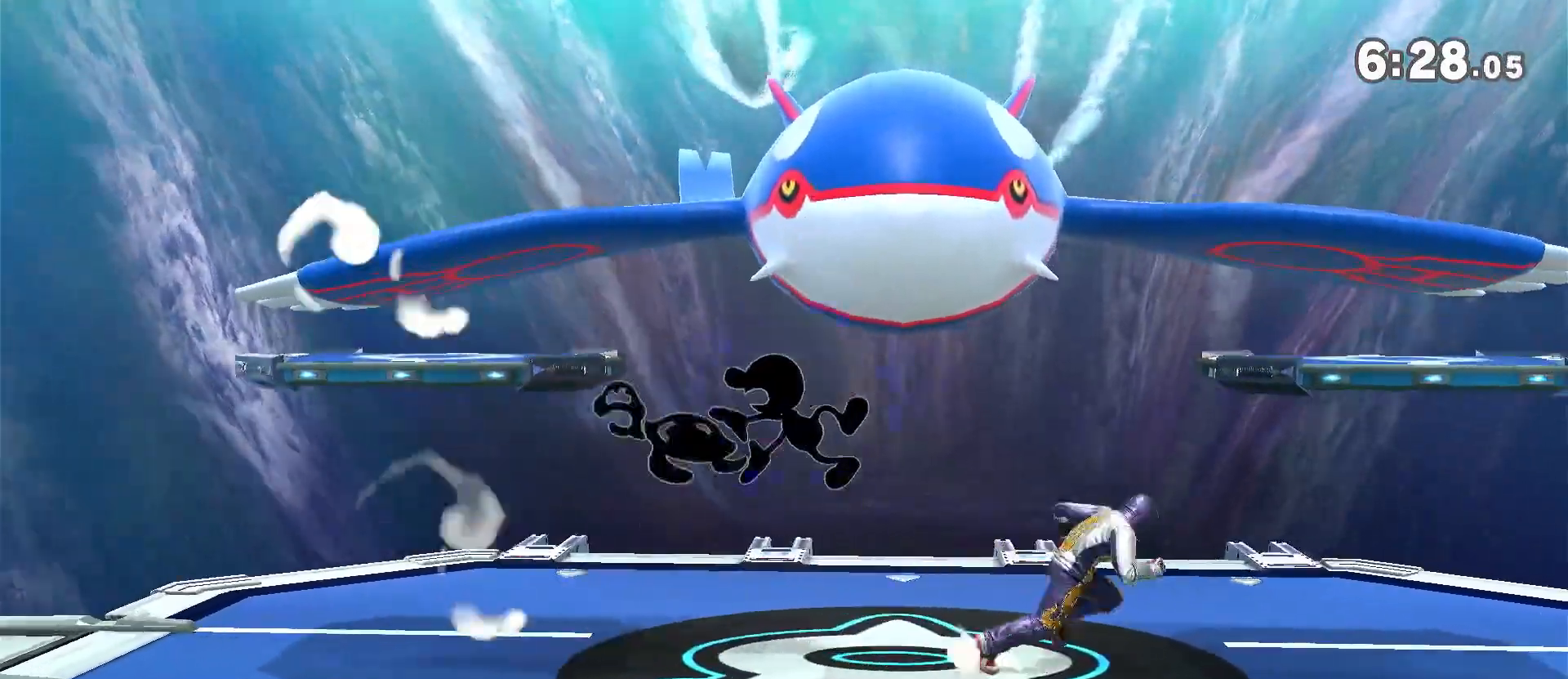
{"buttons": [], "left_stick": "down", "right_stick": "center", "events": [[50, "left_stick", "left"], [167, "left_stick", "down-right"], [250, "left_stick", "center"], [283, "A", "down"], [350, "A", "up"], [450, "left_stick", "down"]]}
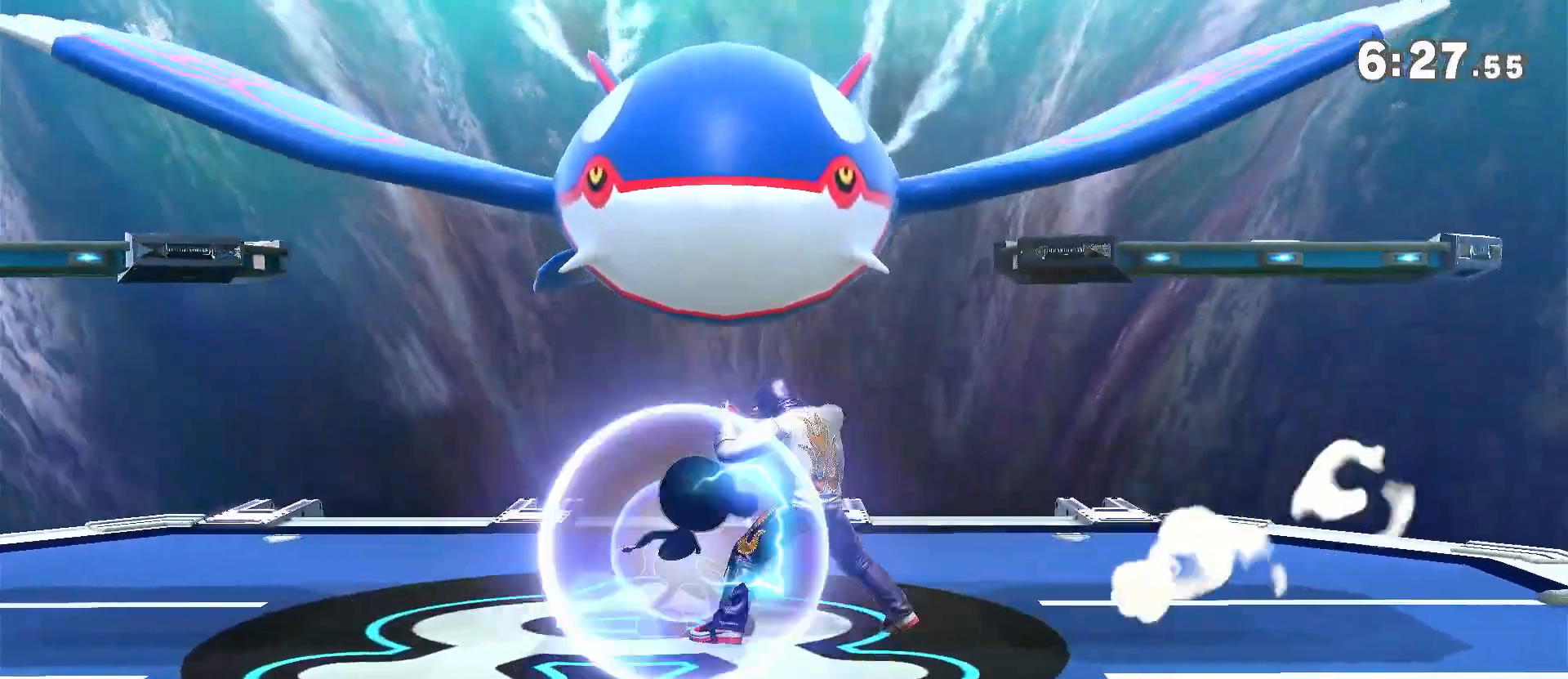
{"buttons": [], "left_stick": "center", "right_stick": "center", "events": [[67, "left_stick", "center"], [250, "A", "down"], [317, "A", "up"]]}
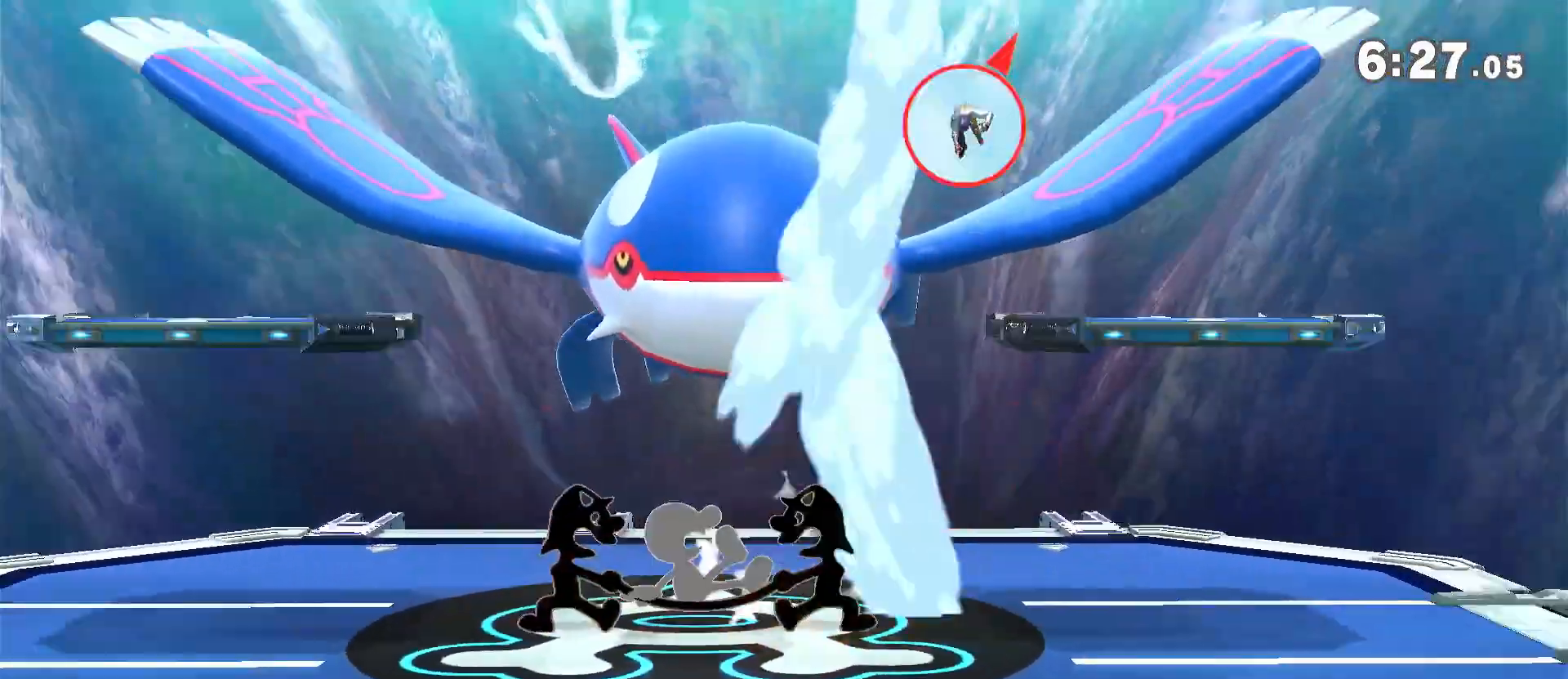
{"buttons": ["A", "Y"], "left_stick": "center", "right_stick": "center", "events": [[50, "left_stick", "right"], [367, "left_stick", "center"], [483, "A", "down"], [483, "Y", "down"]]}